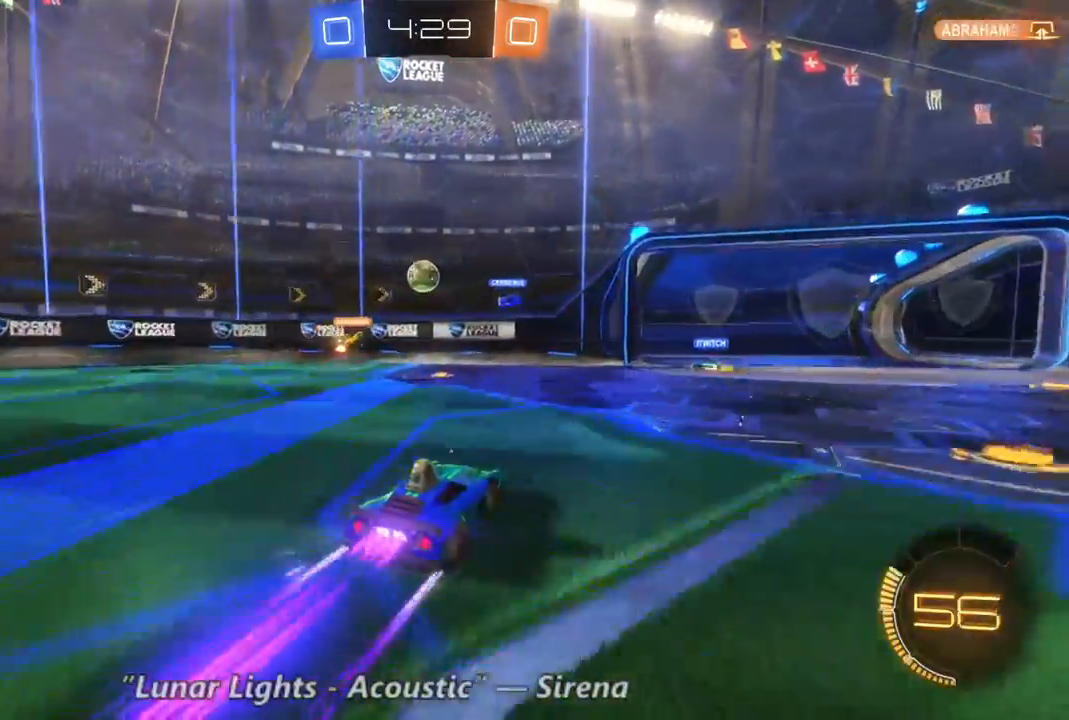
Gameplay with a controller (Xbox layout); each line is a JSON object with the inputs held at the frame after it (dt_ms = milliseconds from this image to that frame). "events" lists button and stick changes between this image and that frame as [ms after this image, input, new state], when the widget could be followed in between. Not read: A DPAD_DOWN L3 R3.
{"dt_ms": 500, "buttons": ["R2"], "left_stick": "right", "right_stick": "center", "events": [[100, "left_stick", "left"], [167, "left_stick", "up-left"], [267, "B", "up"], [367, "left_stick", "right"]]}
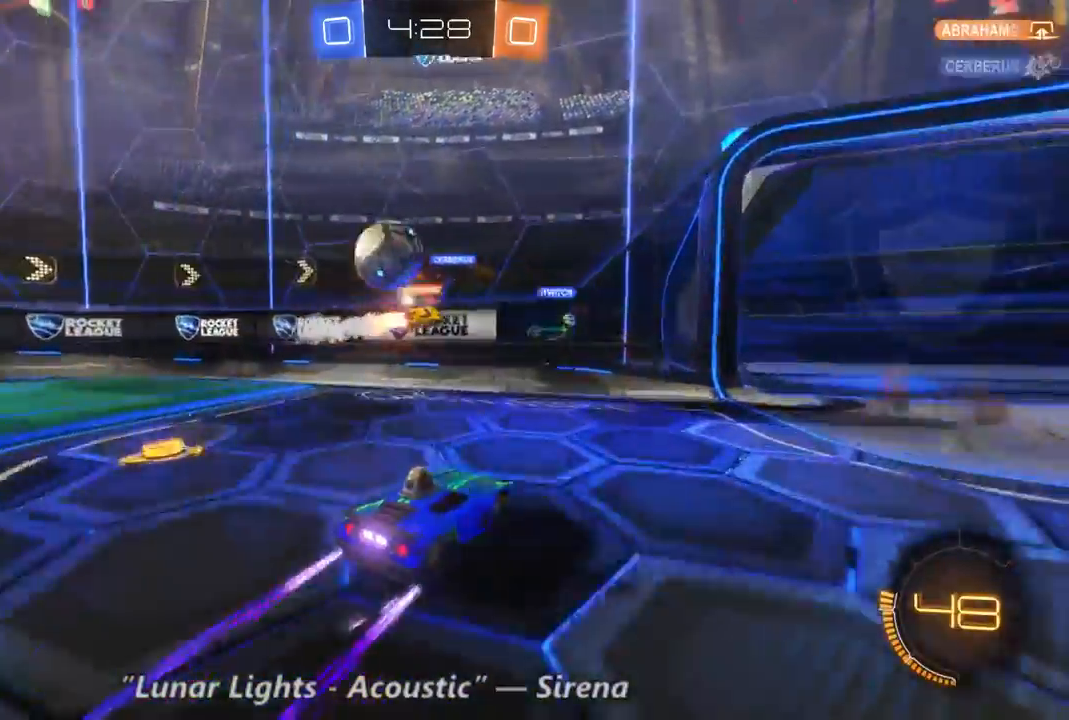
{"dt_ms": 500, "buttons": ["R2"], "left_stick": "right", "right_stick": "center", "events": []}
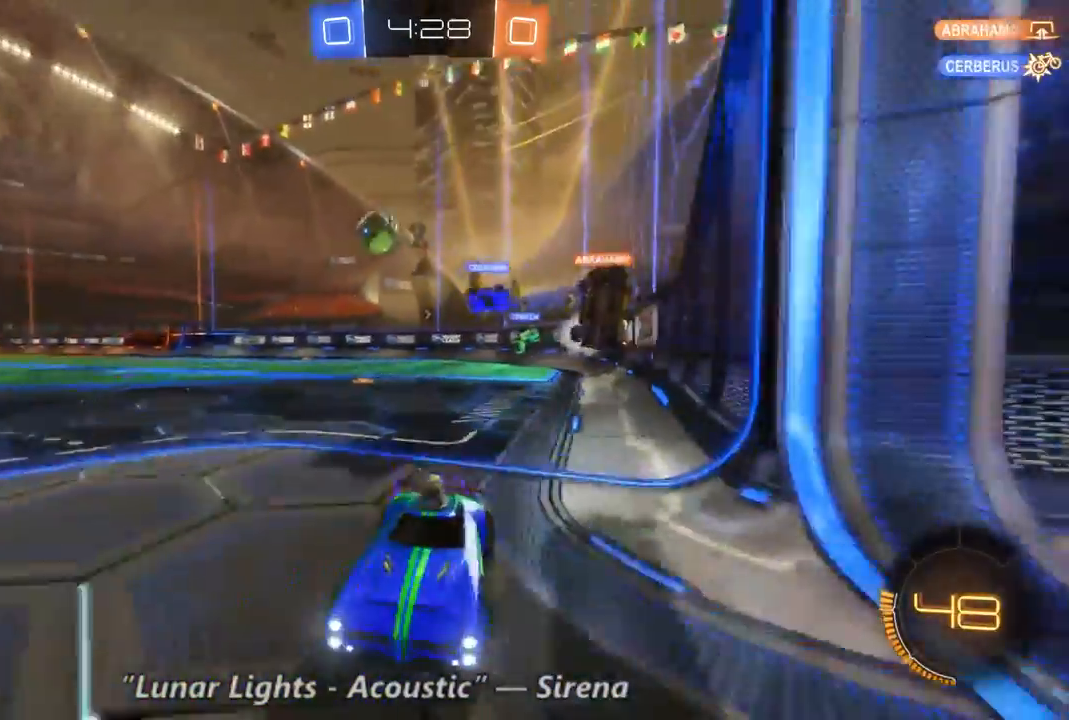
{"dt_ms": 500, "buttons": ["R2"], "left_stick": "right", "right_stick": "center", "events": [[233, "L1", "down"], [467, "L1", "up"]]}
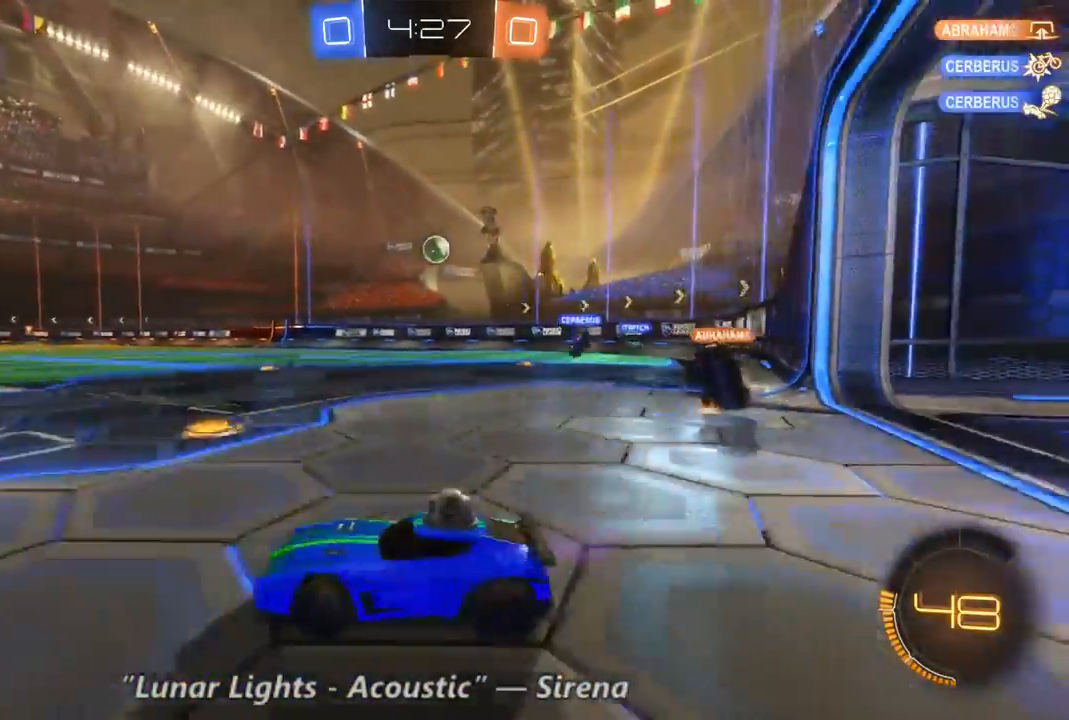
{"dt_ms": 500, "buttons": ["R2"], "left_stick": "right", "right_stick": "center", "events": []}
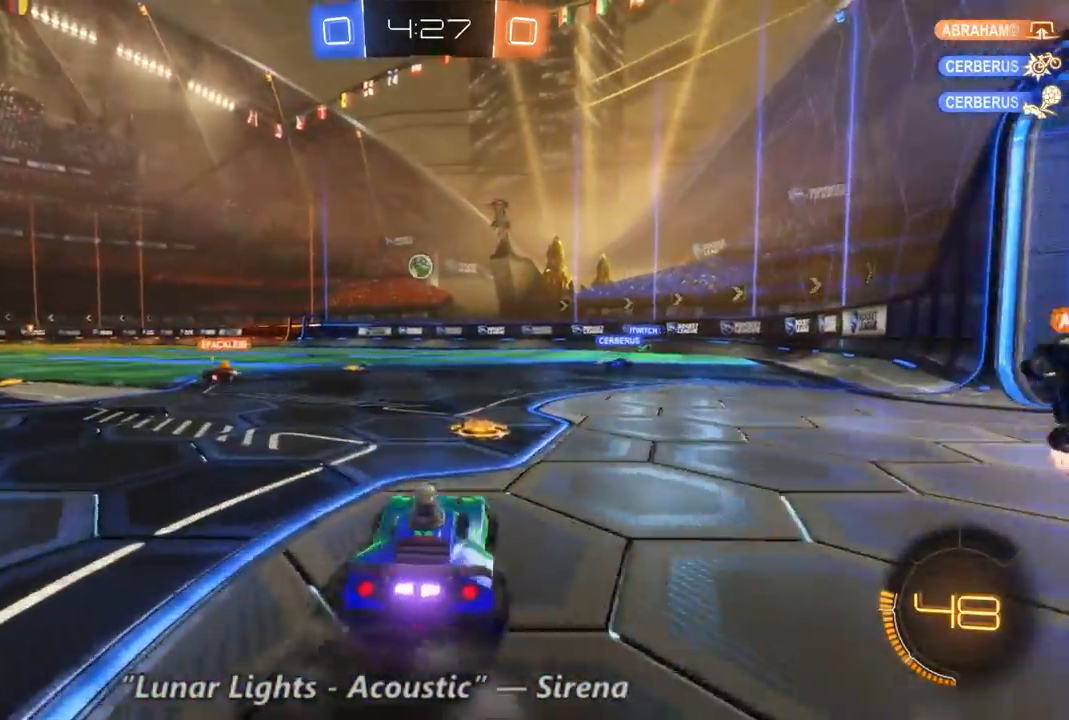
{"dt_ms": 500, "buttons": ["R2"], "left_stick": "left", "right_stick": "center", "events": [[233, "left_stick", "left"]]}
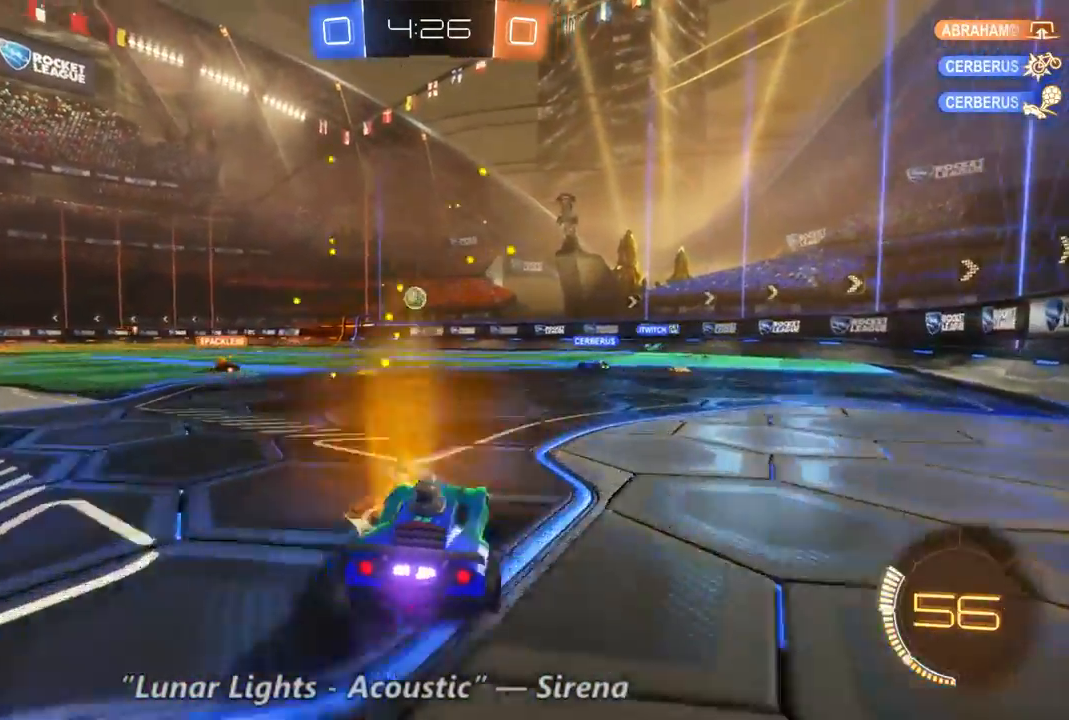
{"dt_ms": 500, "buttons": ["R2"], "left_stick": "center", "right_stick": "center", "events": [[100, "left_stick", "center"]]}
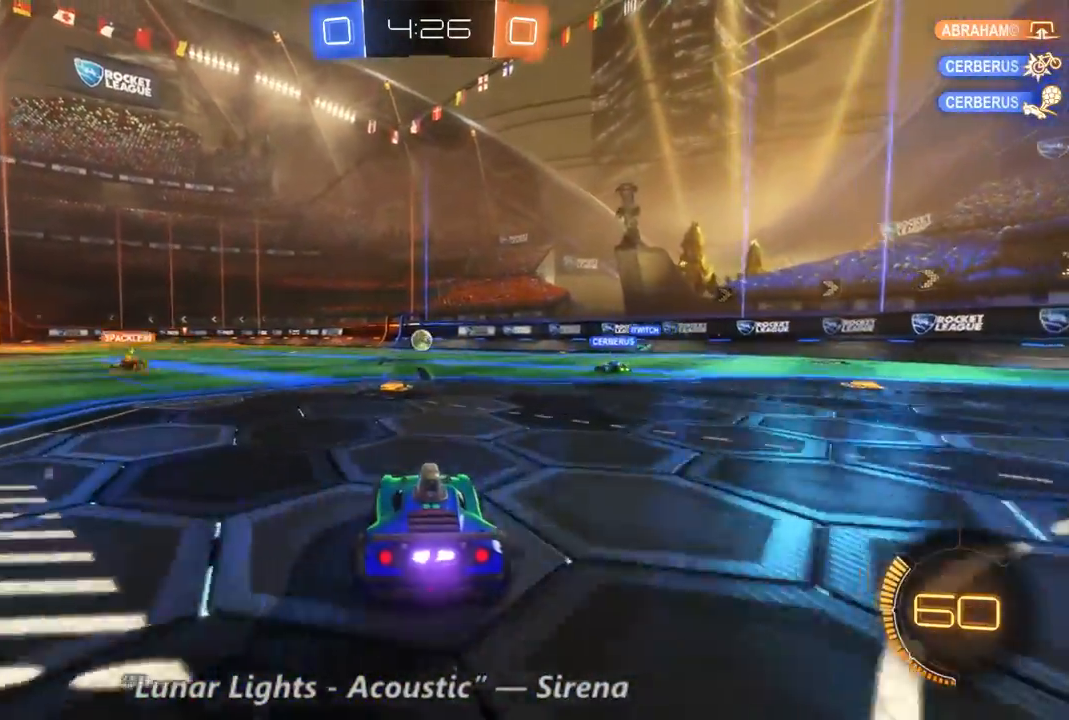
{"dt_ms": 500, "buttons": ["R2"], "left_stick": "center", "right_stick": "center", "events": [[233, "left_stick", "left"], [367, "left_stick", "center"]]}
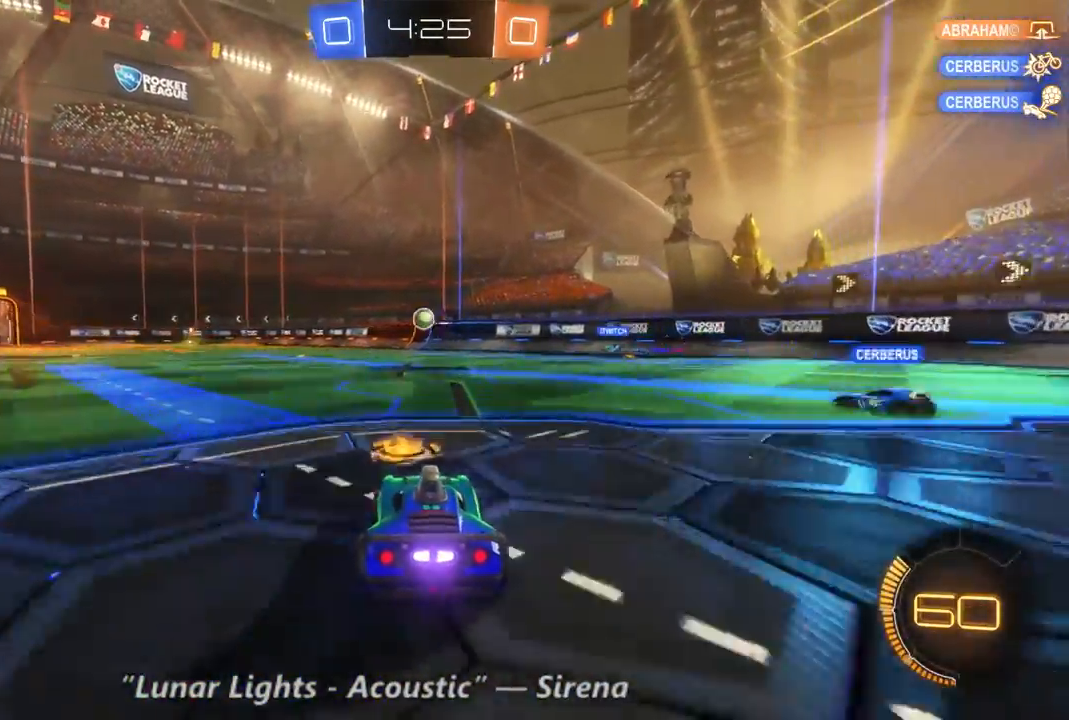
{"dt_ms": 500, "buttons": ["R2"], "left_stick": "center", "right_stick": "center", "events": []}
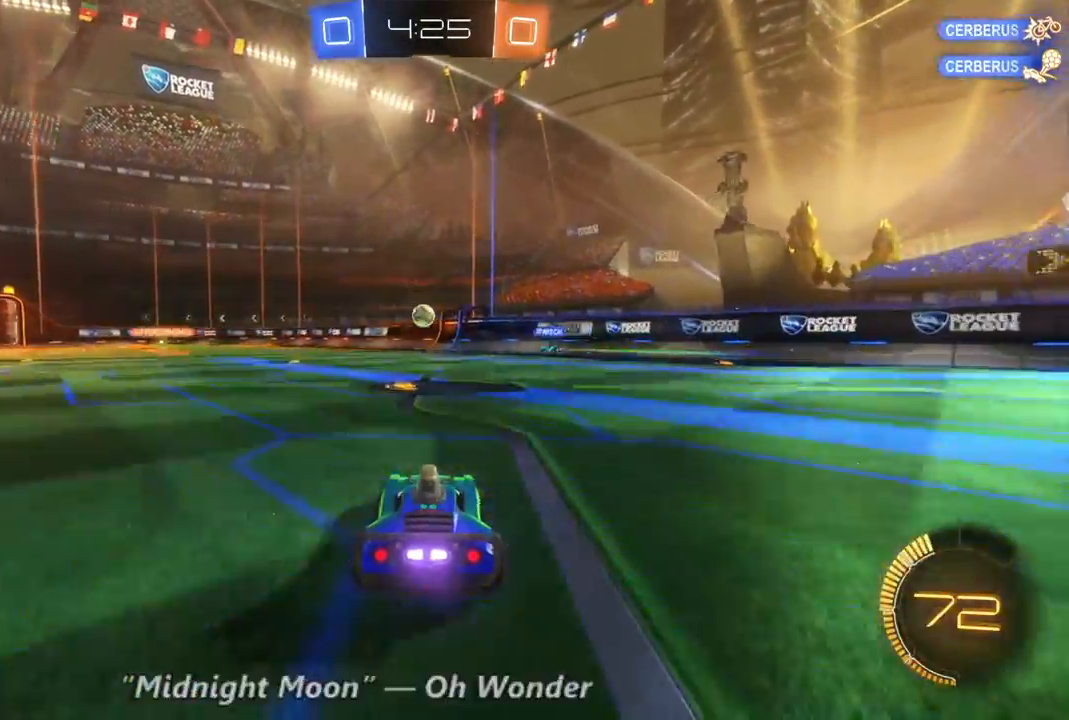
{"dt_ms": 1000, "buttons": ["R2"], "left_stick": "center", "right_stick": "center", "events": [[100, "left_stick", "left"], [267, "left_stick", "center"], [367, "left_stick", "left"], [567, "left_stick", "center"]]}
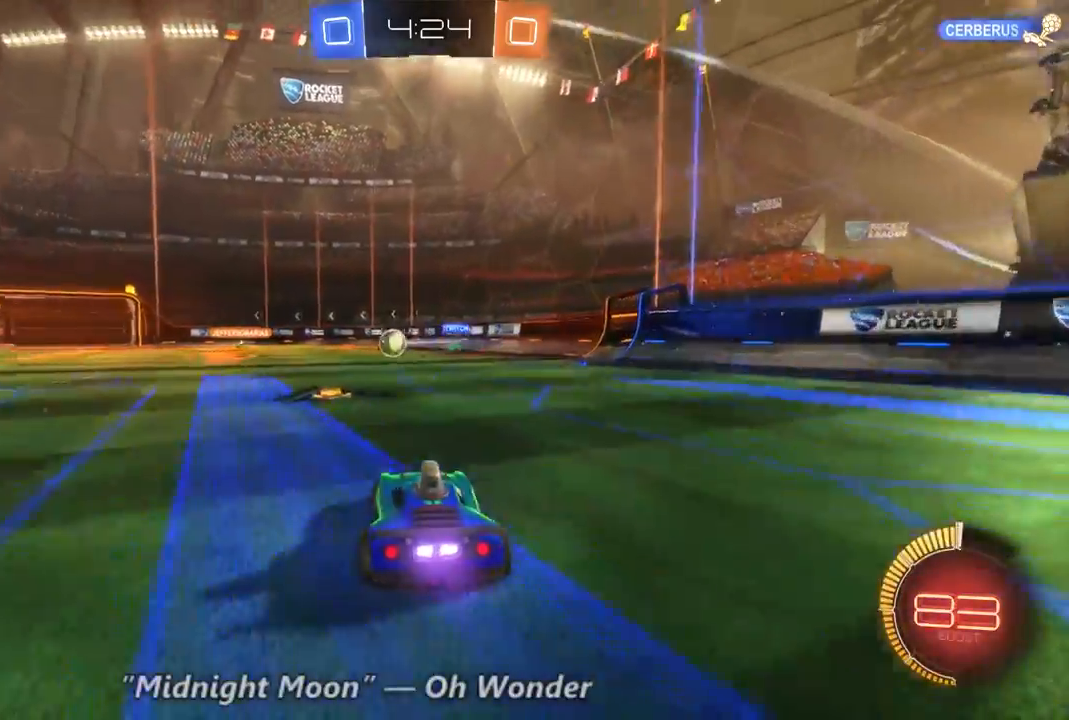
{"dt_ms": 500, "buttons": ["R2"], "left_stick": "left", "right_stick": "center", "events": [[133, "left_stick", "left"]]}
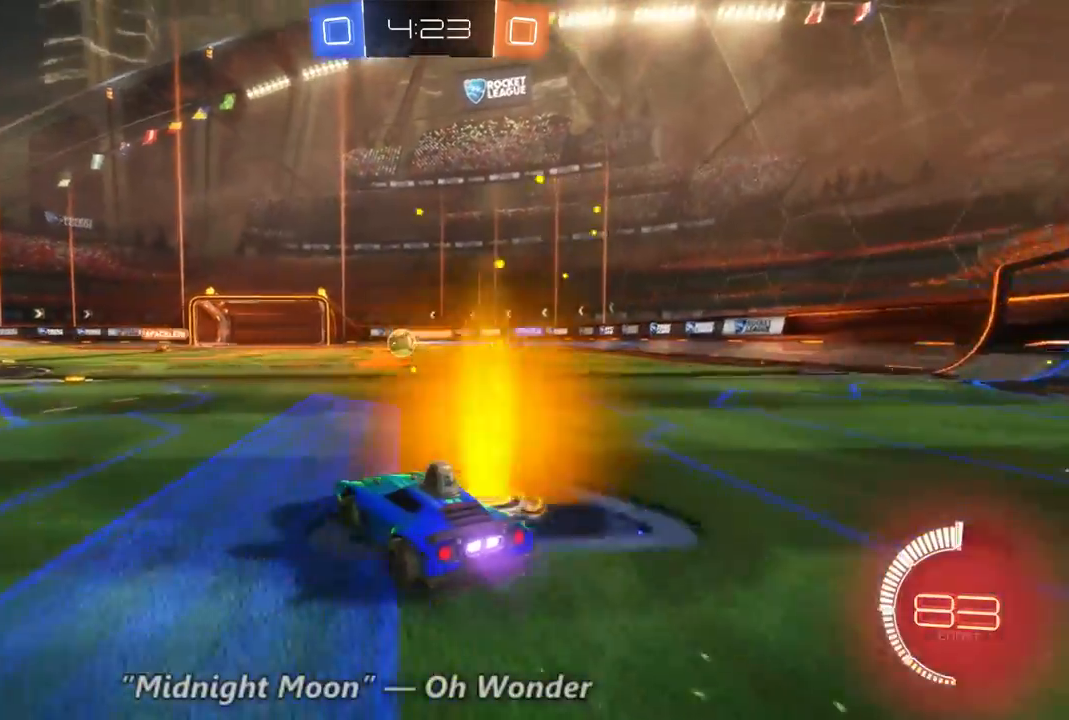
{"dt_ms": 500, "buttons": ["R2"], "left_stick": "left", "right_stick": "center", "events": [[133, "left_stick", "center"], [333, "left_stick", "left"]]}
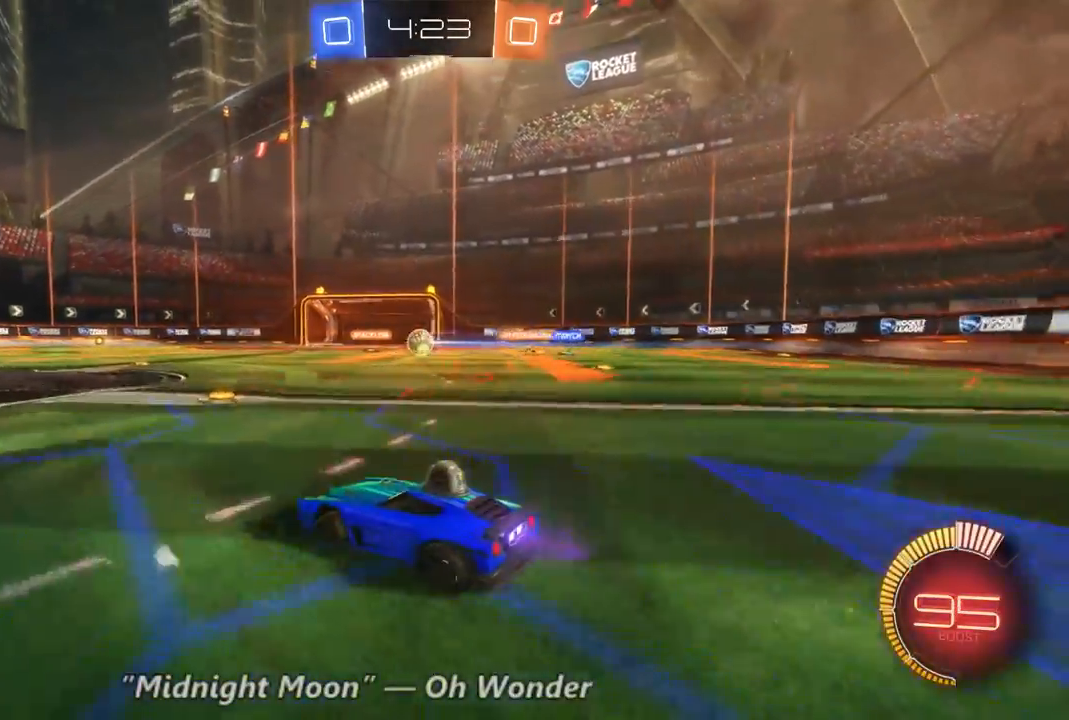
{"dt_ms": 500, "buttons": ["R2"], "left_stick": "right", "right_stick": "center", "events": [[33, "left_stick", "center"], [433, "left_stick", "right"]]}
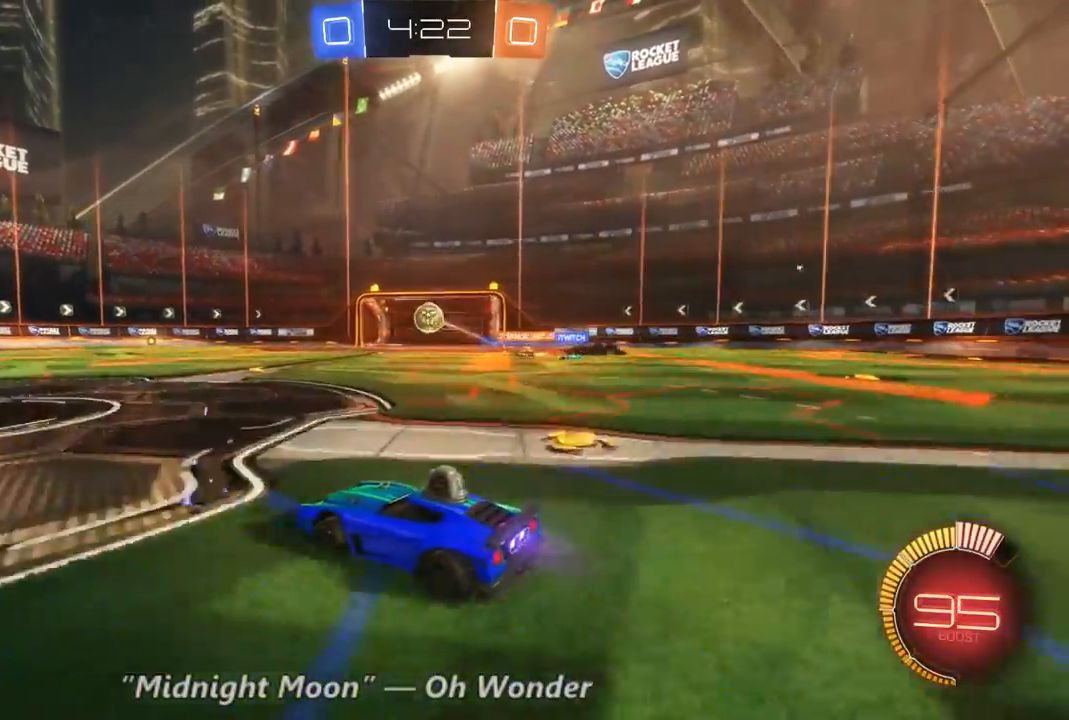
{"dt_ms": 500, "buttons": ["B", "R2"], "left_stick": "center", "right_stick": "center", "events": [[33, "left_stick", "center"], [100, "left_stick", "left"], [200, "left_stick", "right"], [300, "B", "down"], [300, "left_stick", "center"]]}
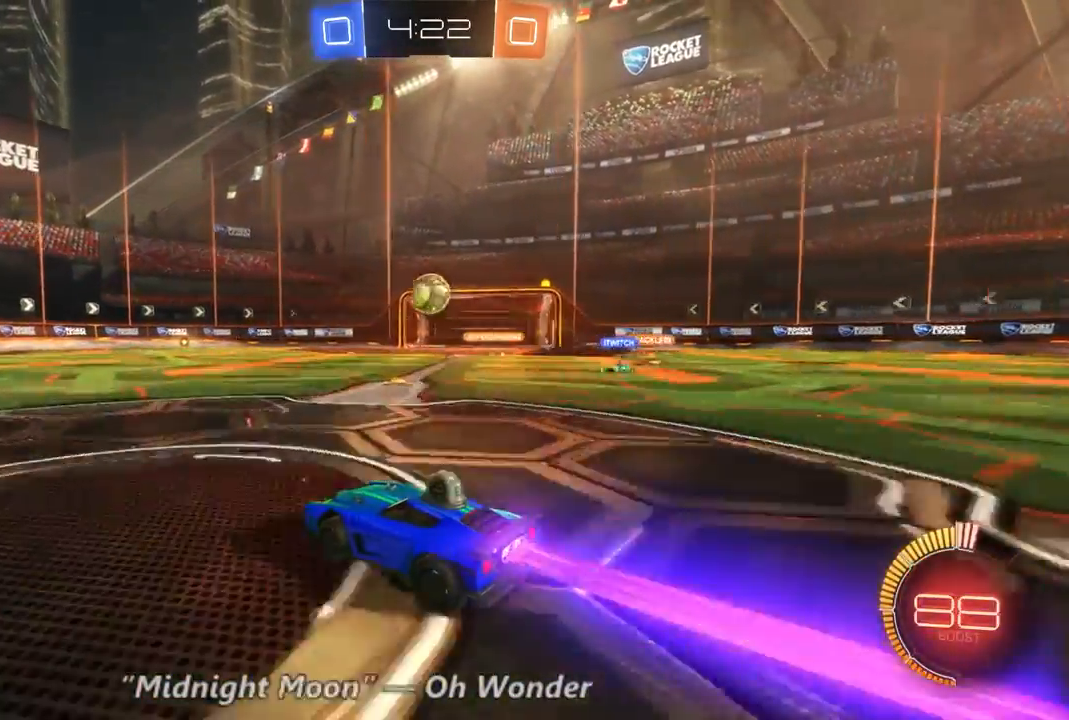
{"dt_ms": 500, "buttons": ["R2"], "left_stick": "right", "right_stick": "center", "events": [[333, "B", "up"], [333, "left_stick", "right"]]}
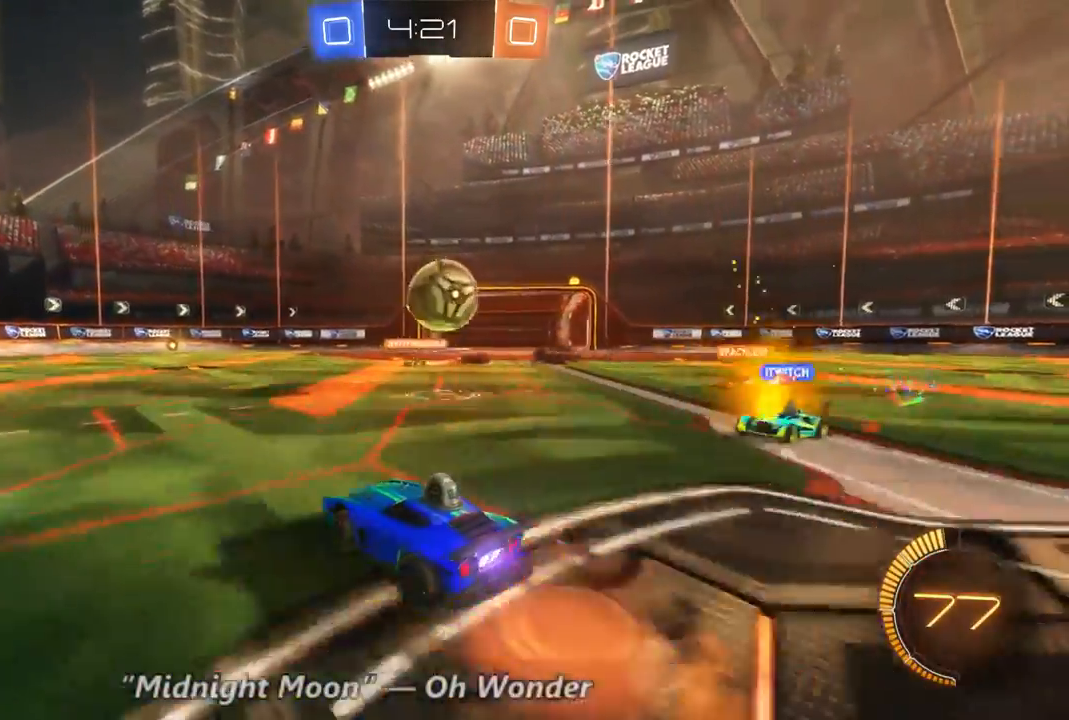
{"dt_ms": 500, "buttons": ["R2"], "left_stick": "up-right", "right_stick": "center", "events": [[200, "left_stick", "center"], [367, "left_stick", "right"], [433, "left_stick", "up-right"]]}
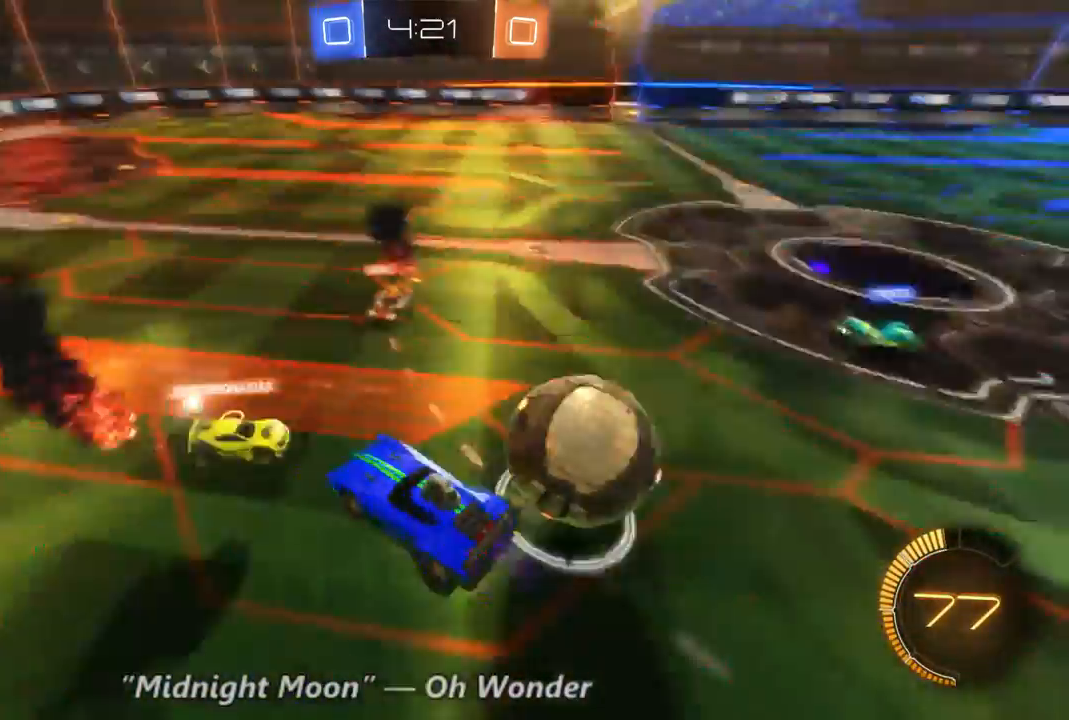
{"dt_ms": 500, "buttons": ["R2"], "left_stick": "center", "right_stick": "center", "events": [[133, "left_stick", "center"]]}
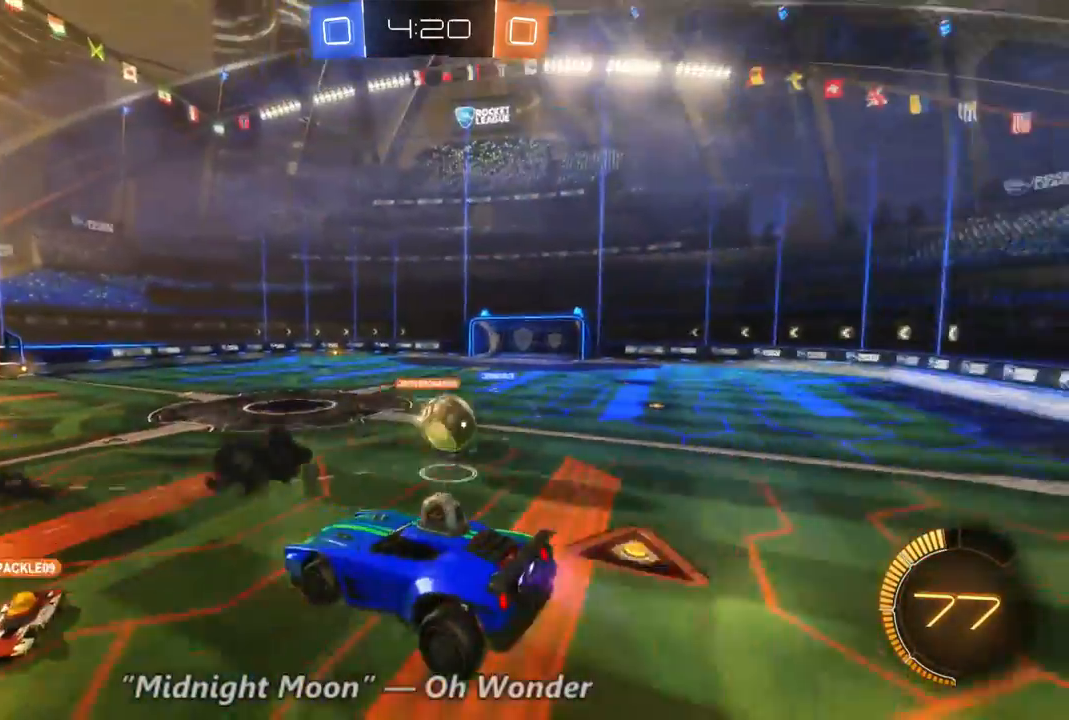
{"dt_ms": 500, "buttons": ["R2"], "left_stick": "right", "right_stick": "center", "events": [[33, "left_stick", "right"], [333, "left_stick", "center"], [433, "left_stick", "right"]]}
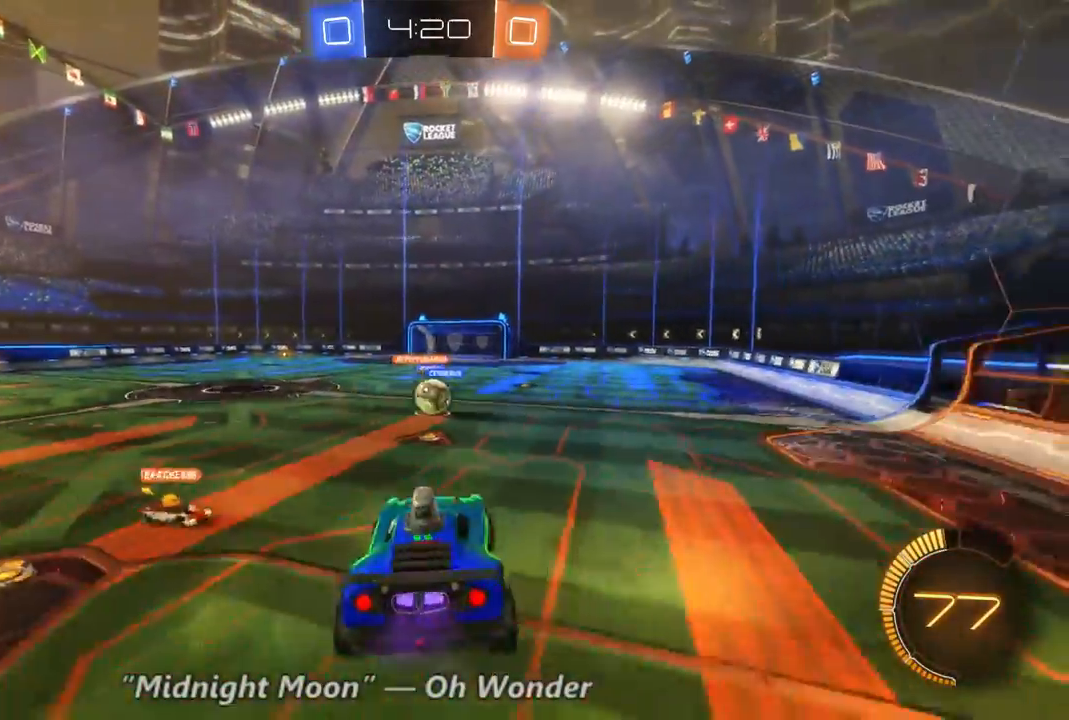
{"dt_ms": 500, "buttons": ["R2"], "left_stick": "center", "right_stick": "center", "events": [[167, "left_stick", "center"]]}
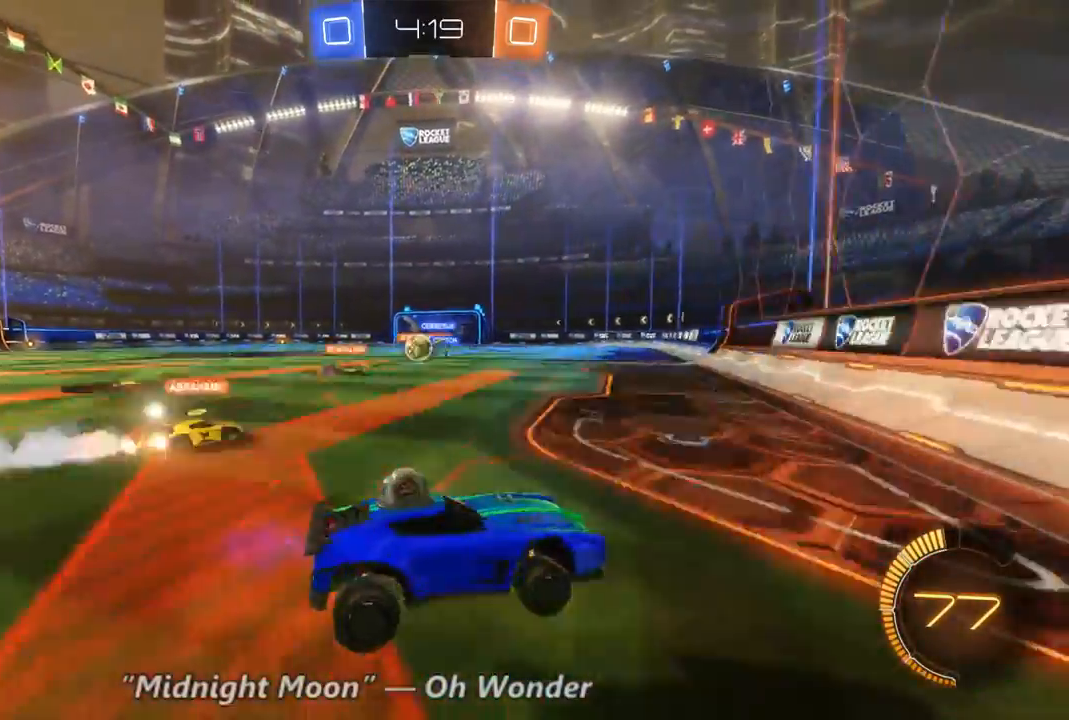
{"dt_ms": 500, "buttons": ["R2"], "left_stick": "right", "right_stick": "center", "events": [[400, "left_stick", "right"]]}
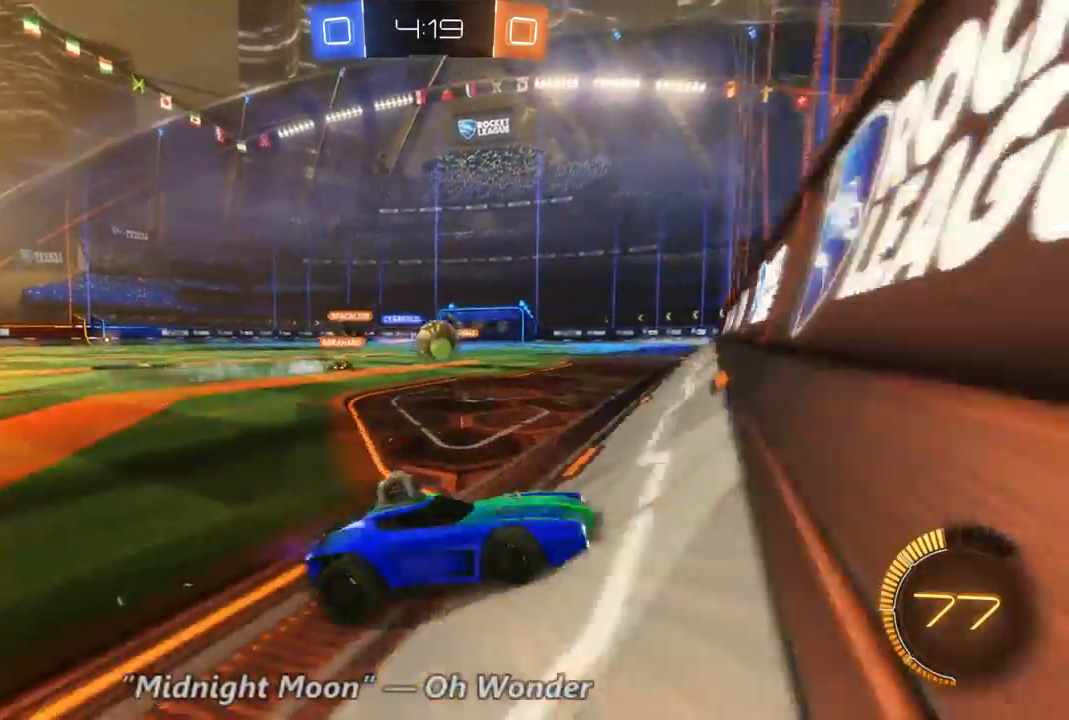
{"dt_ms": 500, "buttons": ["R2"], "left_stick": "up-left", "right_stick": "center", "events": [[233, "left_stick", "up-left"]]}
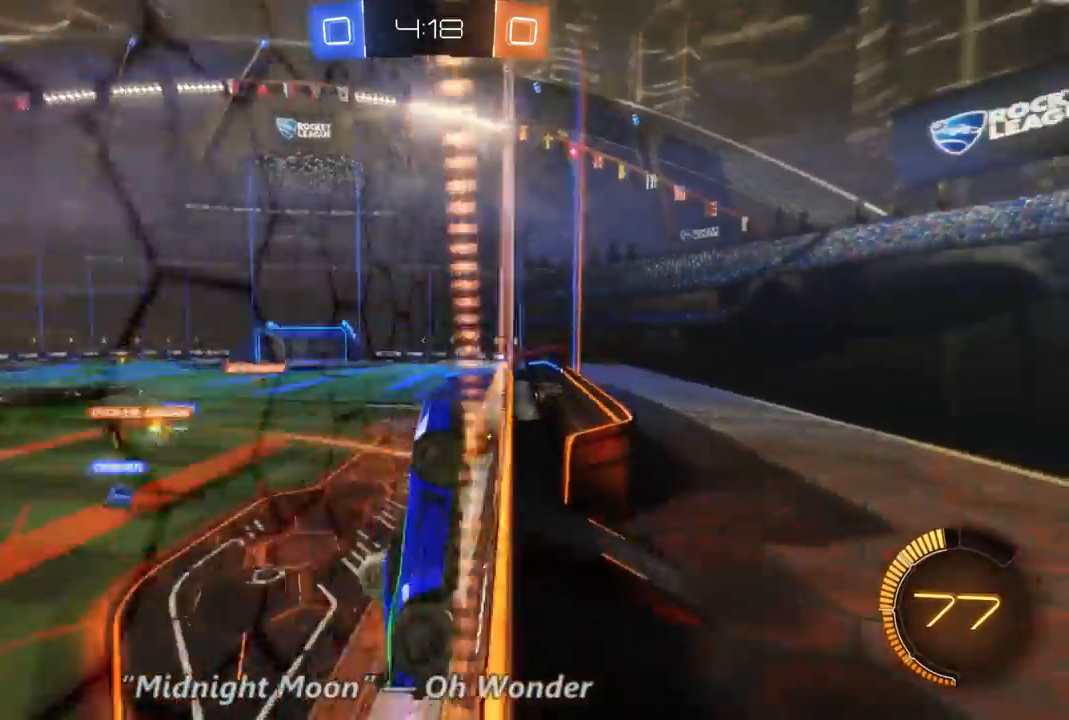
{"dt_ms": 1000, "buttons": ["R2"], "left_stick": "up-left", "right_stick": "center", "events": [[33, "left_stick", "center"], [467, "left_stick", "left"], [533, "left_stick", "up-left"], [633, "left_stick", "left"], [933, "left_stick", "center"], [1000, "left_stick", "up-left"]]}
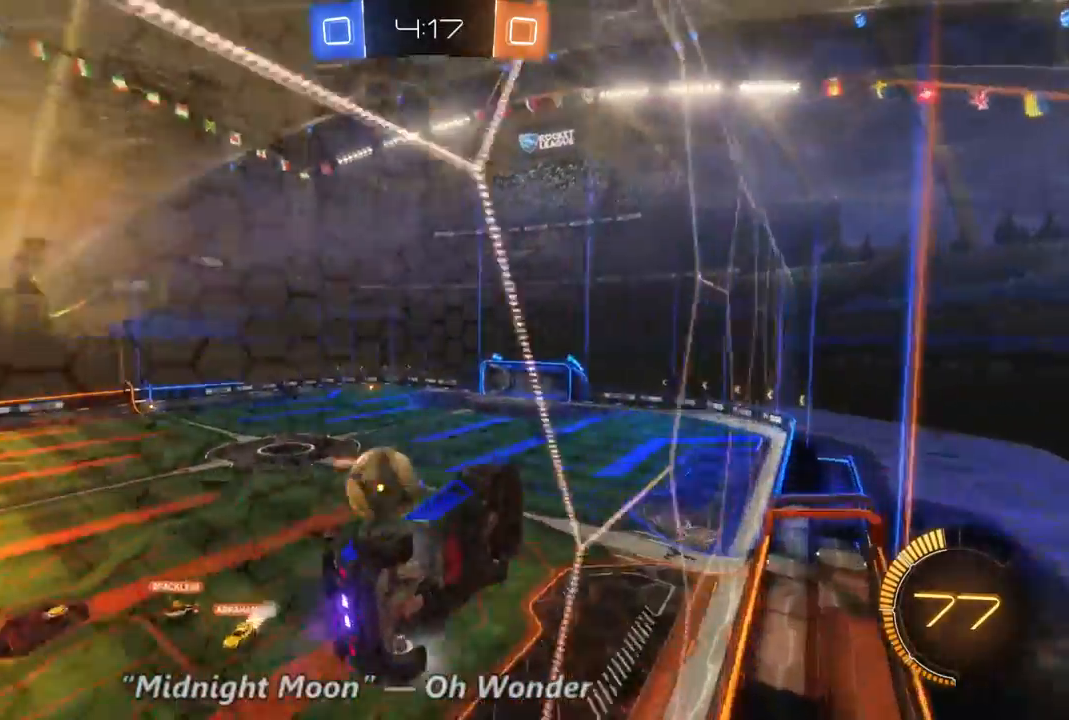
{"dt_ms": 500, "buttons": ["R2"], "left_stick": "center", "right_stick": "center", "events": [[33, "left_stick", "left"], [267, "left_stick", "center"], [300, "Y", "down"], [400, "Y", "up"]]}
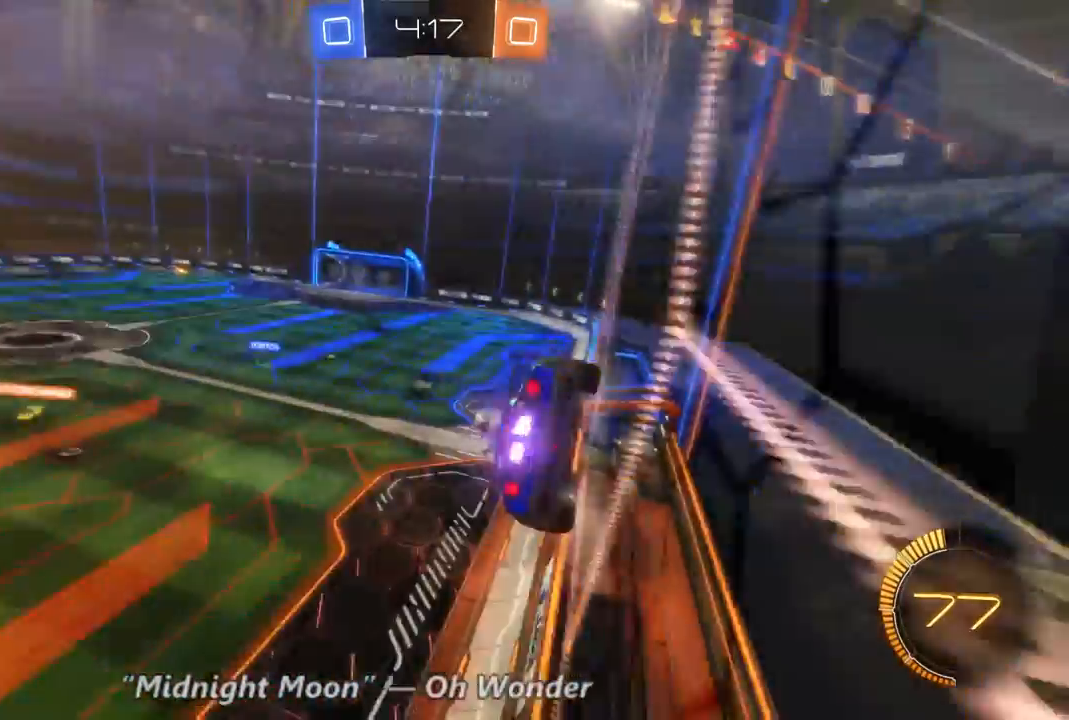
{"dt_ms": 500, "buttons": ["R2"], "left_stick": "left", "right_stick": "center", "events": [[467, "left_stick", "left"]]}
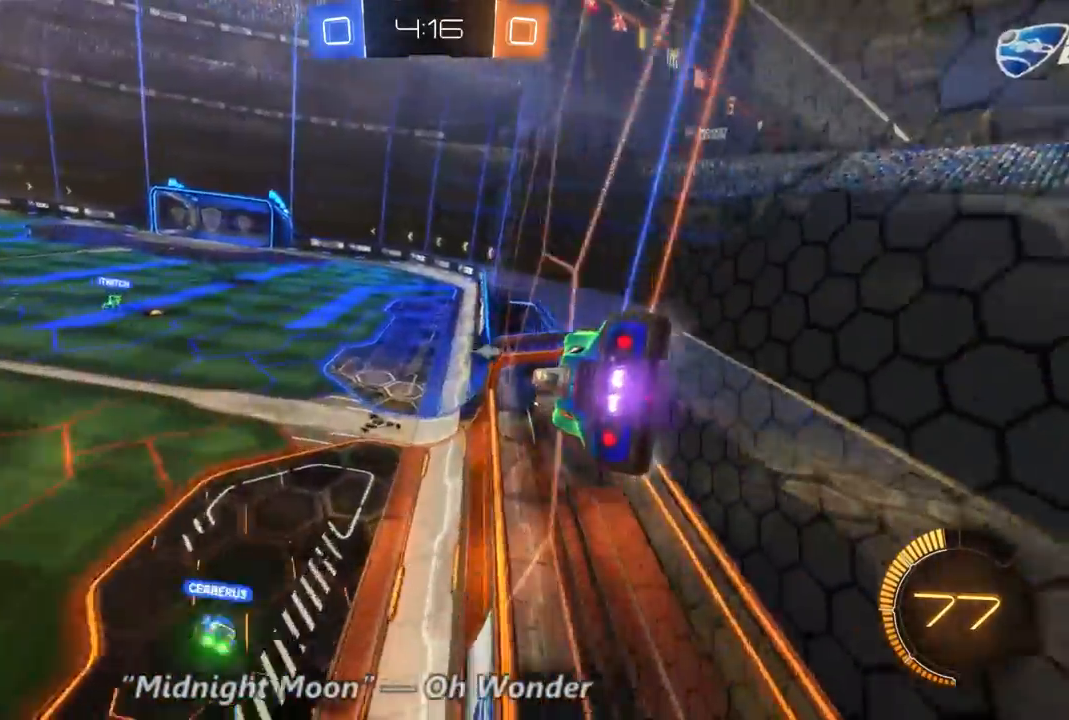
{"dt_ms": 500, "buttons": ["R2"], "left_stick": "center", "right_stick": "center", "events": [[67, "Y", "down"], [200, "Y", "up"], [233, "left_stick", "center"]]}